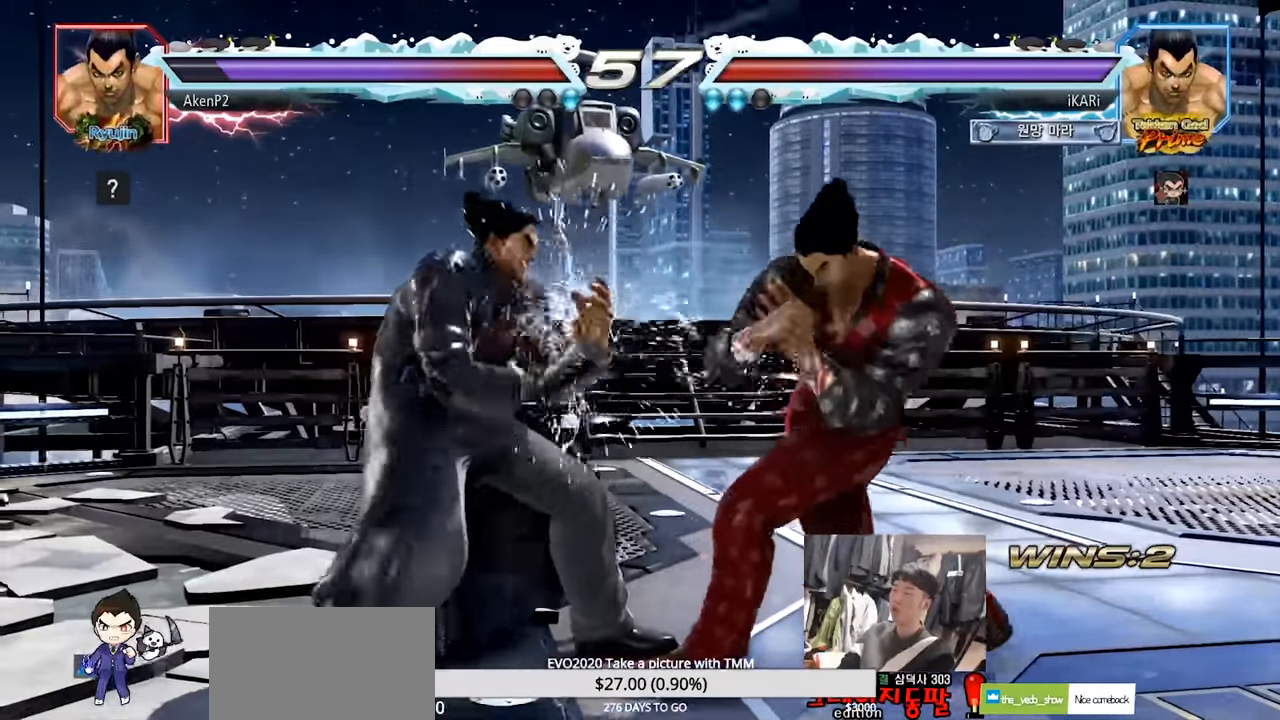
Gameplay with a controller (arcade stick); each line is a JSON object with the inputs held at the frame after it. "events" lists button and stick changes between this image and that frame as [ms after this image, input, new state], when the widget could be followed in between. Not read: L3 R3.
{"buttons": [], "left_stick": "right", "events": [[17, "left_stick", "right"]]}
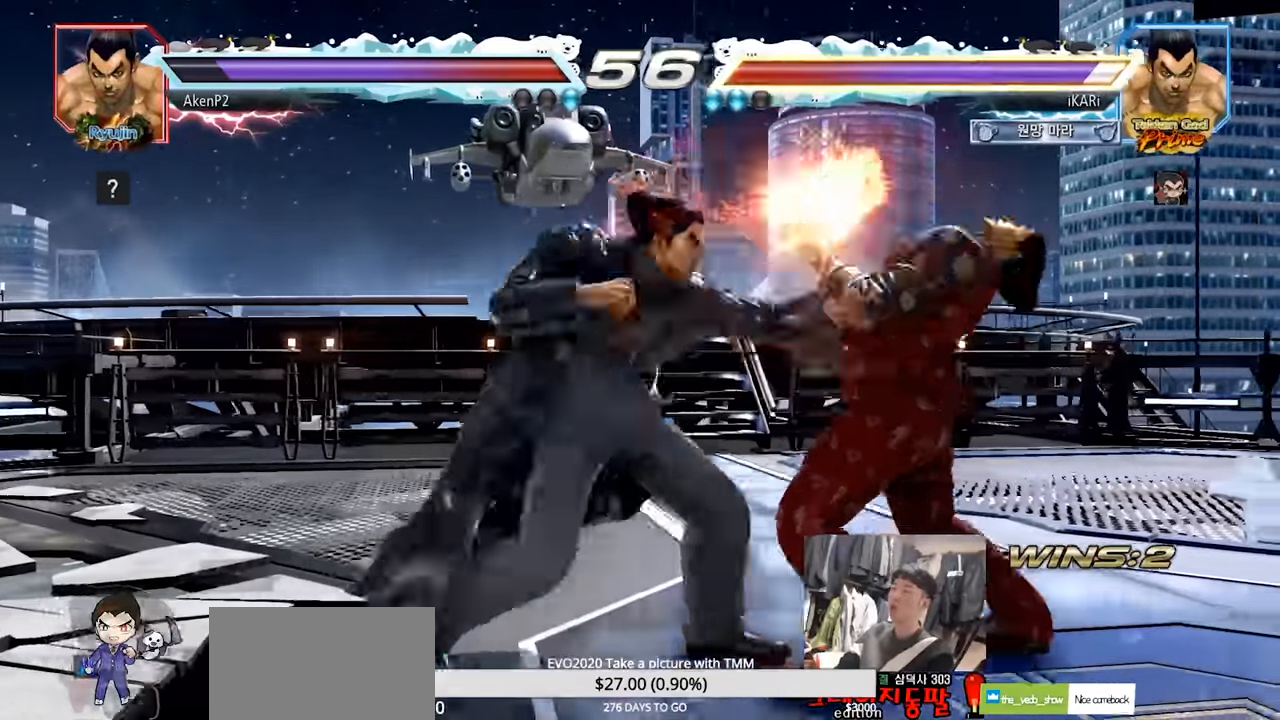
{"buttons": [], "left_stick": "center", "events": [[16, "left_stick", "center"]]}
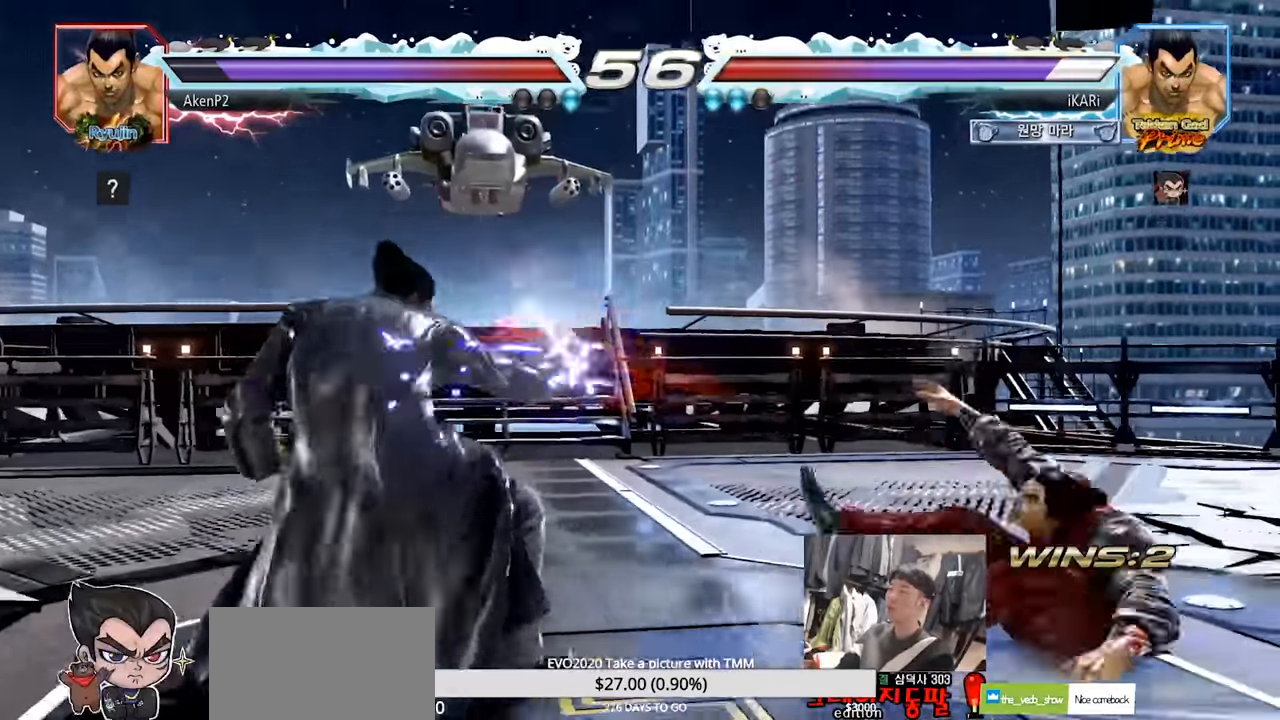
{"buttons": ["CROSS"], "left_stick": "center", "events": [[67, "CROSS", "down"], [83, "CROSS", "up"], [134, "CROSS", "down"], [217, "CROSS", "up"], [267, "CROSS", "down"], [300, "CROSS", "up"], [417, "CROSS", "down"], [467, "CROSS", "up"], [501, "CROSS", "down"]]}
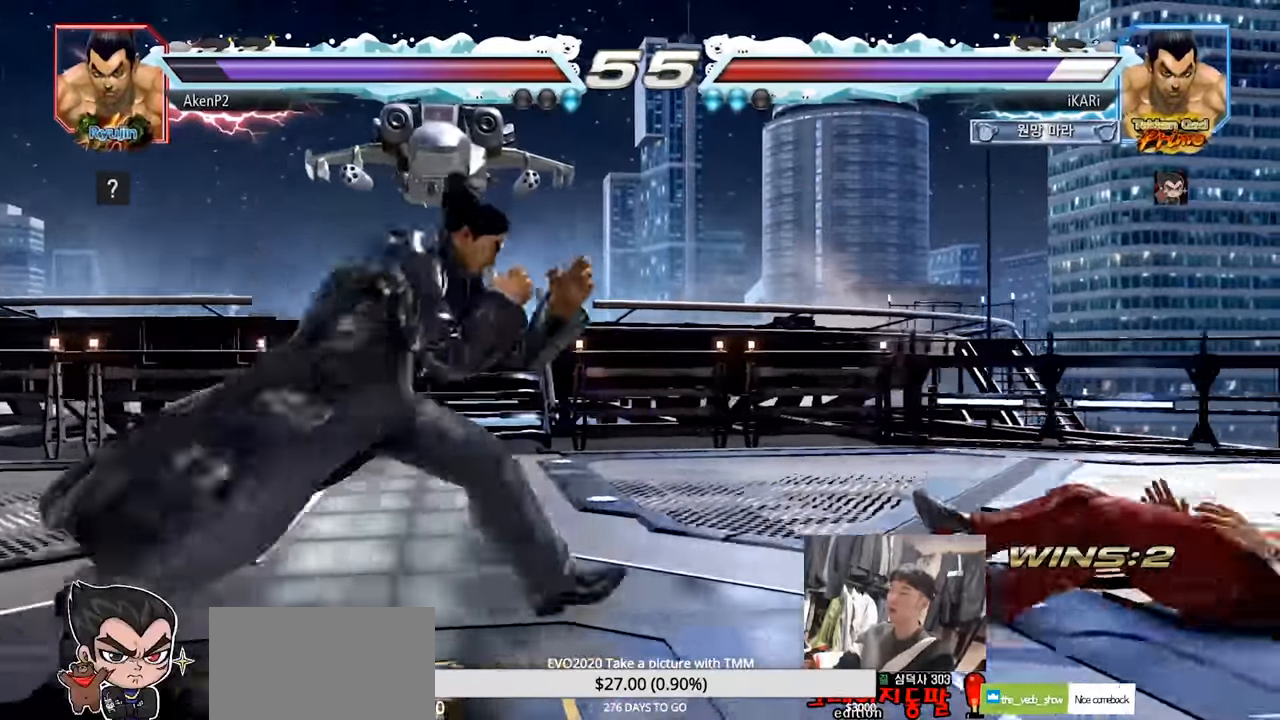
{"buttons": [], "left_stick": "center", "events": [[33, "CROSS", "up"]]}
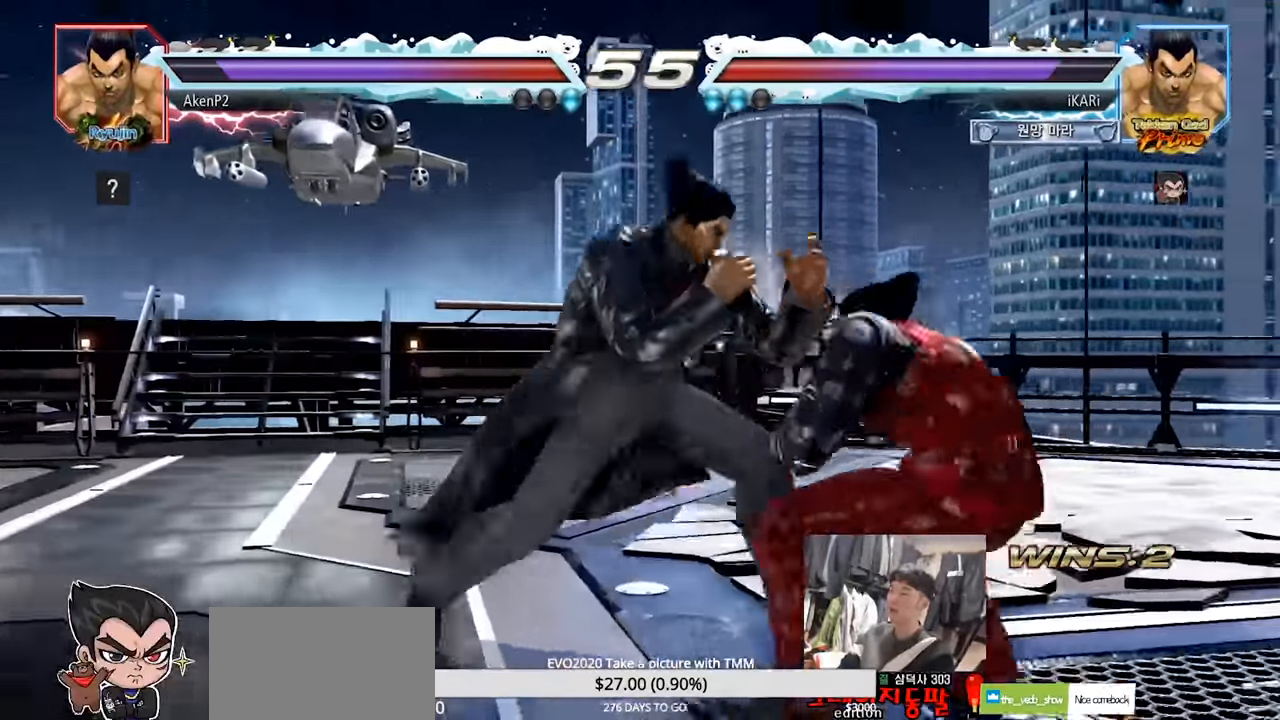
{"buttons": [], "left_stick": "right", "events": [[50, "left_stick", "right"]]}
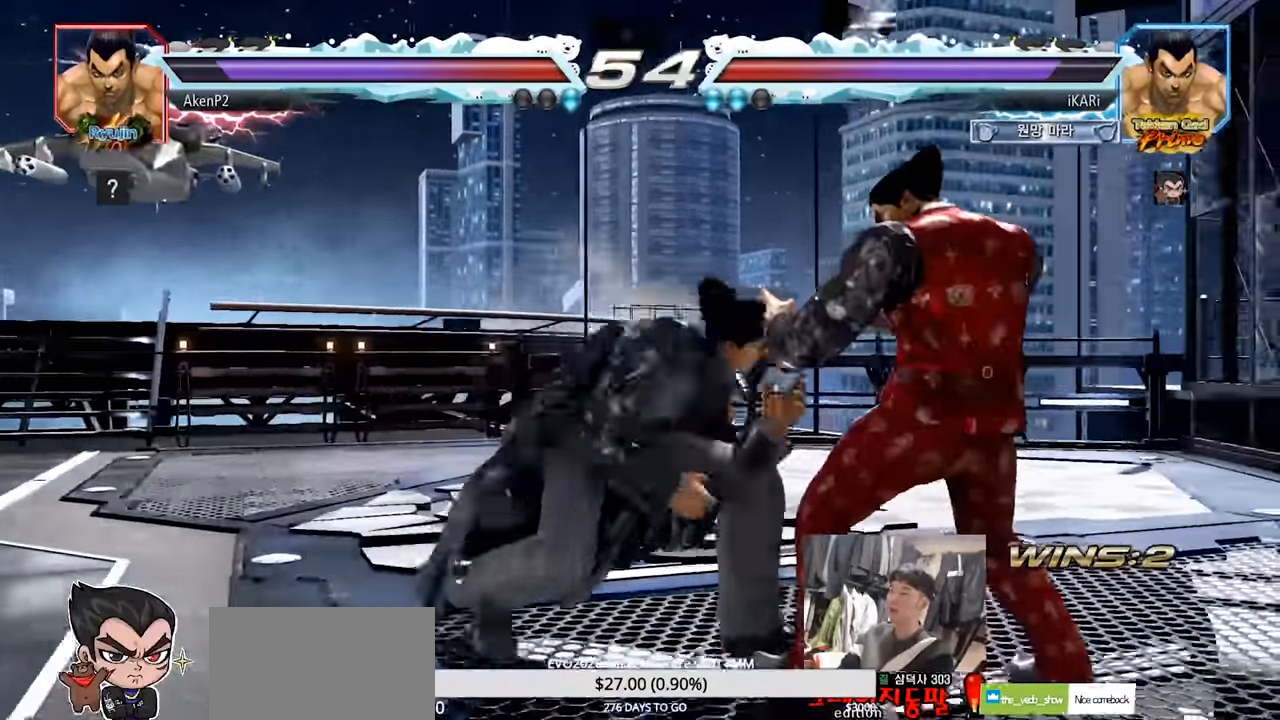
{"buttons": [], "left_stick": "right", "events": [[383, "left_stick", "down"], [500, "left_stick", "right"]]}
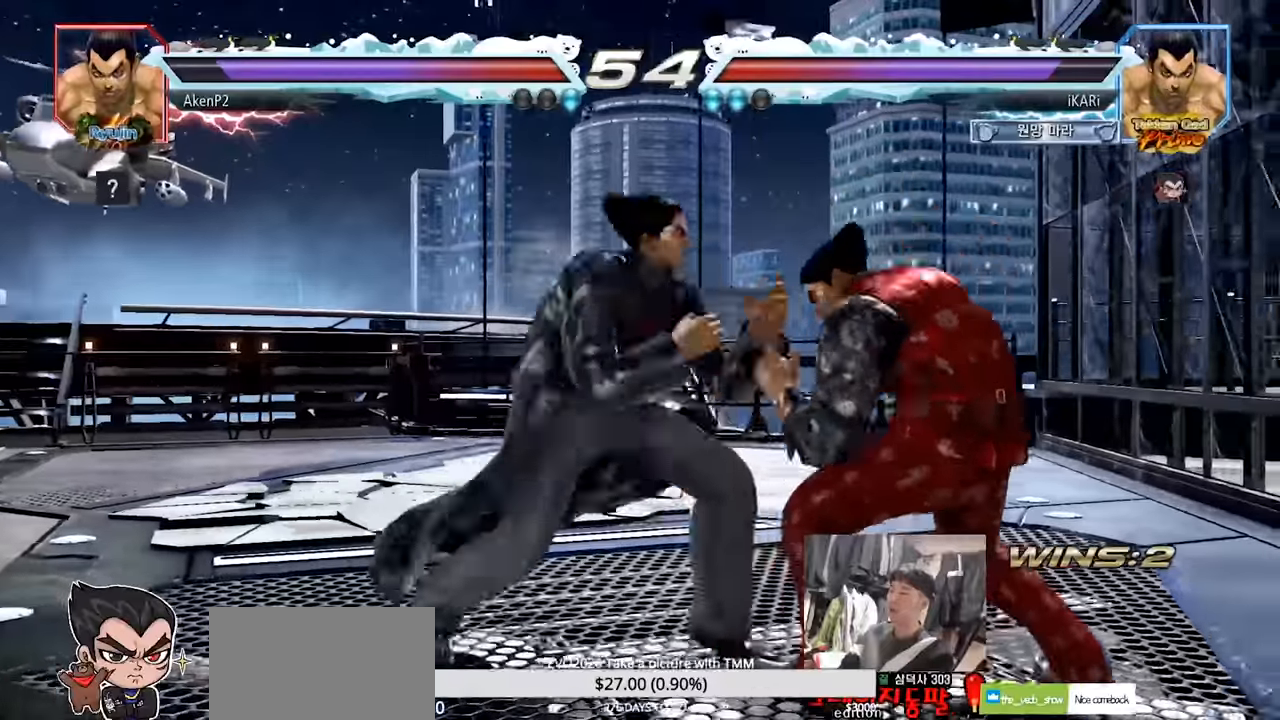
{"buttons": [], "left_stick": "up-left", "events": [[334, "left_stick", "center"], [417, "left_stick", "up-left"]]}
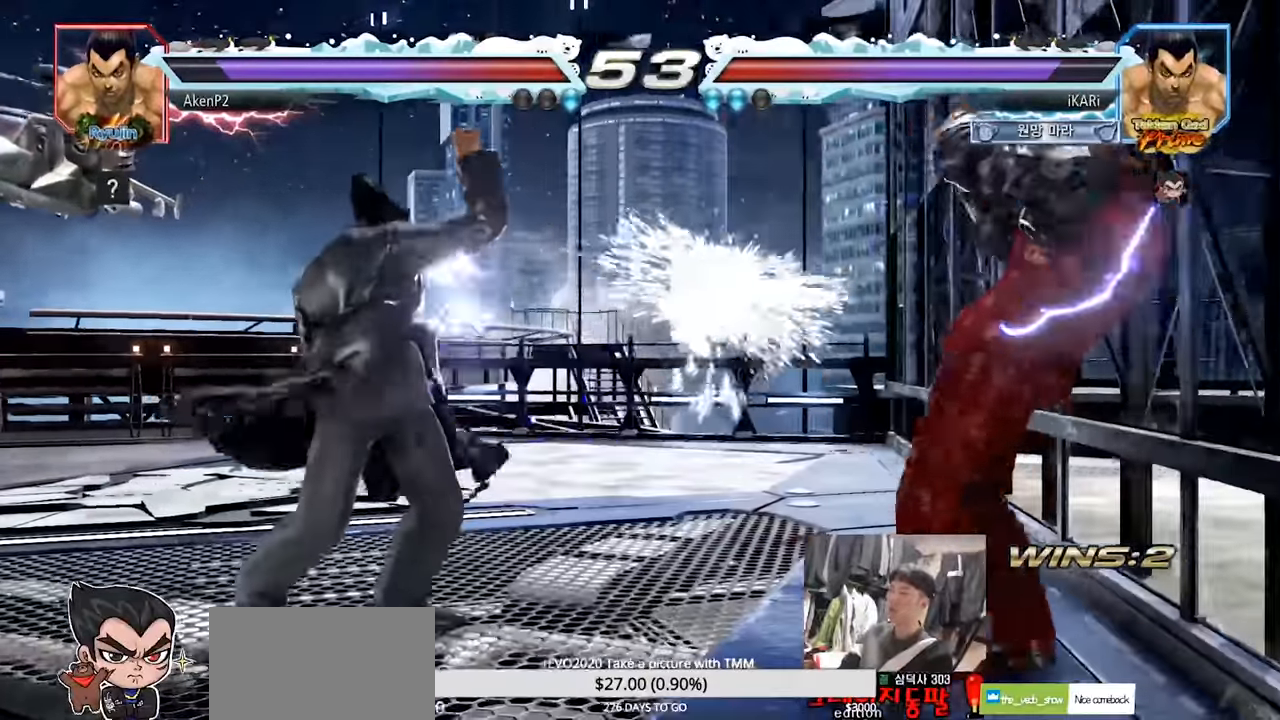
{"buttons": [], "left_stick": "center", "events": [[50, "left_stick", "center"], [451, "left_stick", "right"], [501, "left_stick", "center"]]}
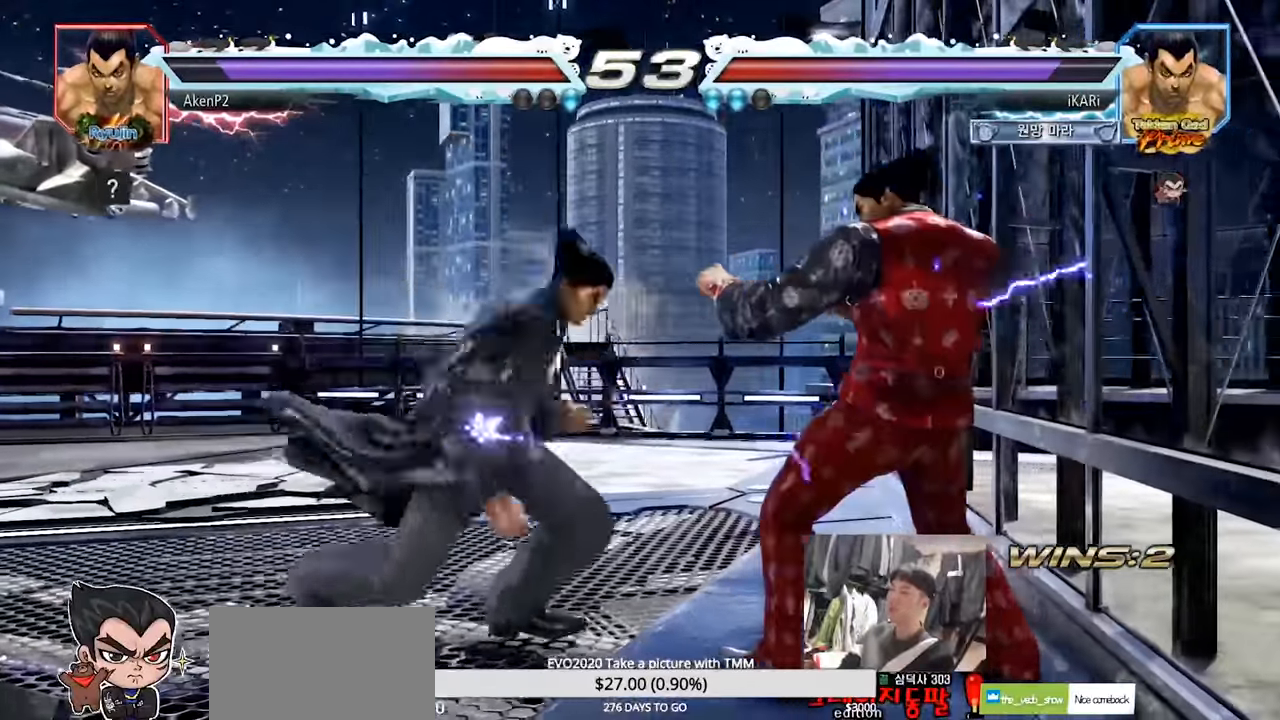
{"buttons": [], "left_stick": "right", "events": [[100, "left_stick", "right"], [200, "left_stick", "center"], [484, "left_stick", "right"]]}
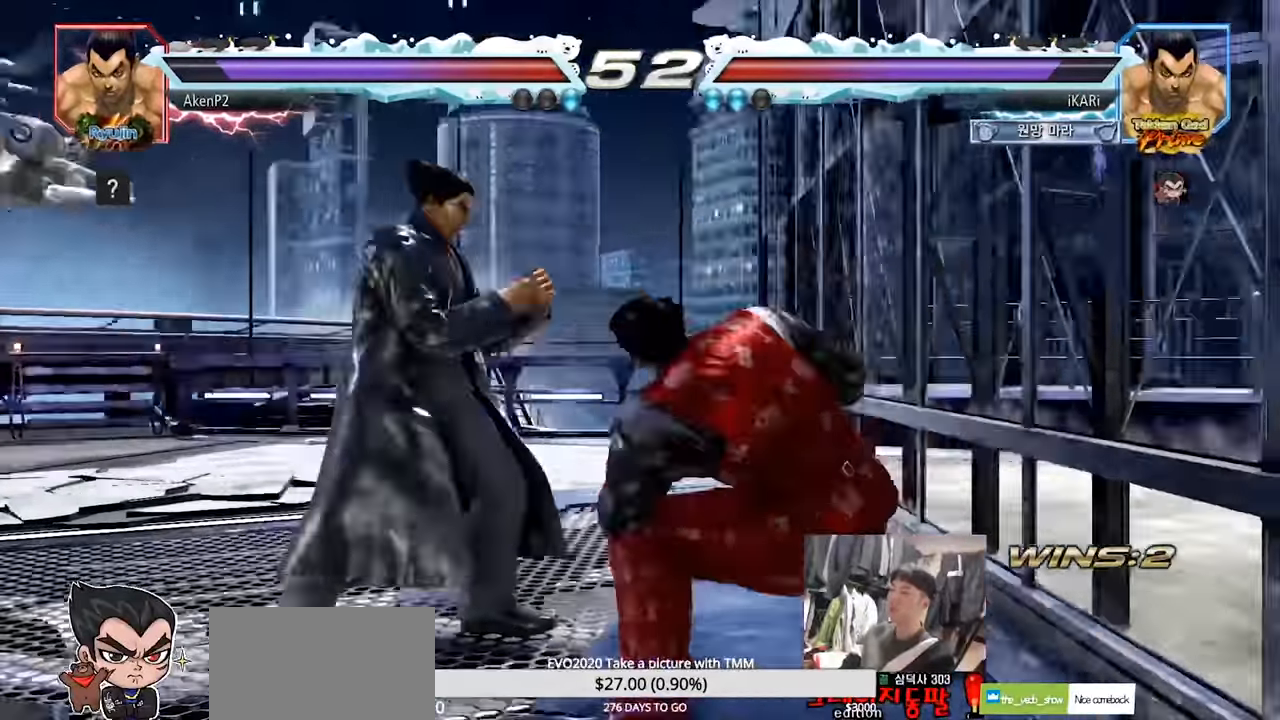
{"buttons": [], "left_stick": "center", "events": [[34, "left_stick", "center"], [84, "left_stick", "right"], [251, "left_stick", "center"], [418, "left_stick", "right"], [468, "left_stick", "center"]]}
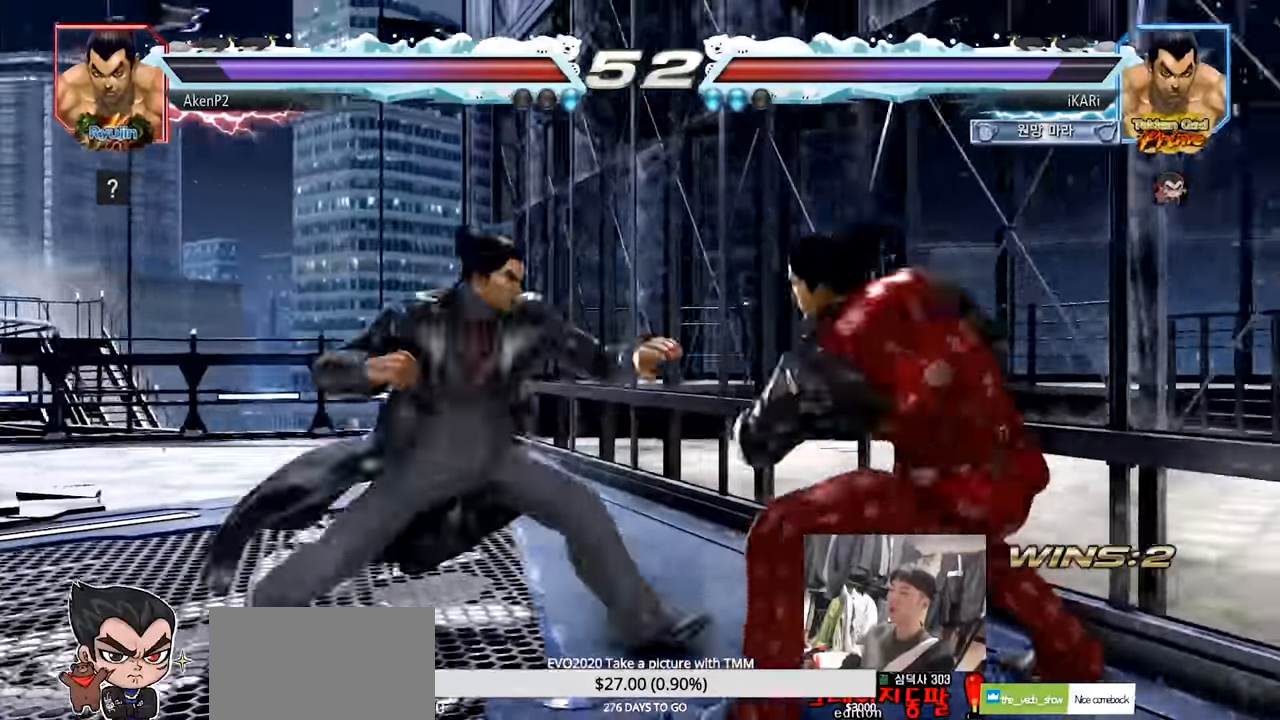
{"buttons": [], "left_stick": "center", "events": [[33, "left_stick", "right"], [200, "left_stick", "center"], [300, "left_stick", "down"], [400, "left_stick", "center"]]}
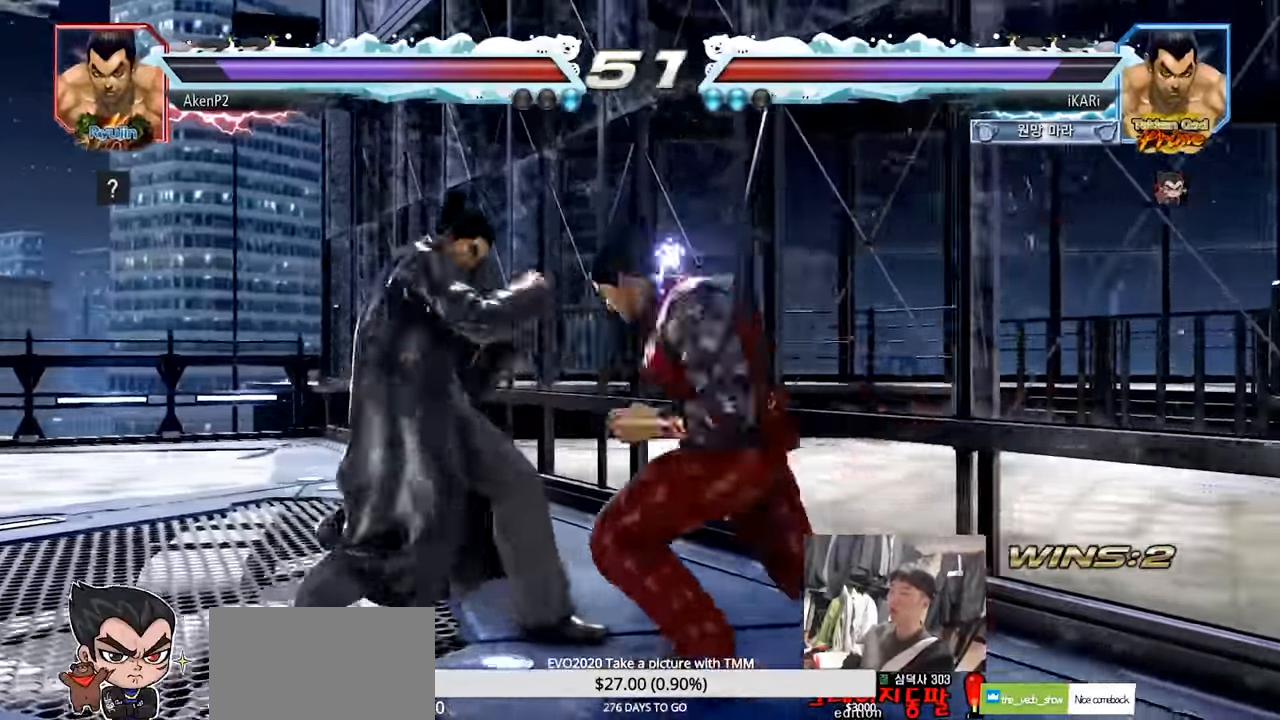
{"buttons": [], "left_stick": "down", "events": [[234, "left_stick", "left"], [301, "left_stick", "center"], [434, "left_stick", "left"], [484, "left_stick", "down"]]}
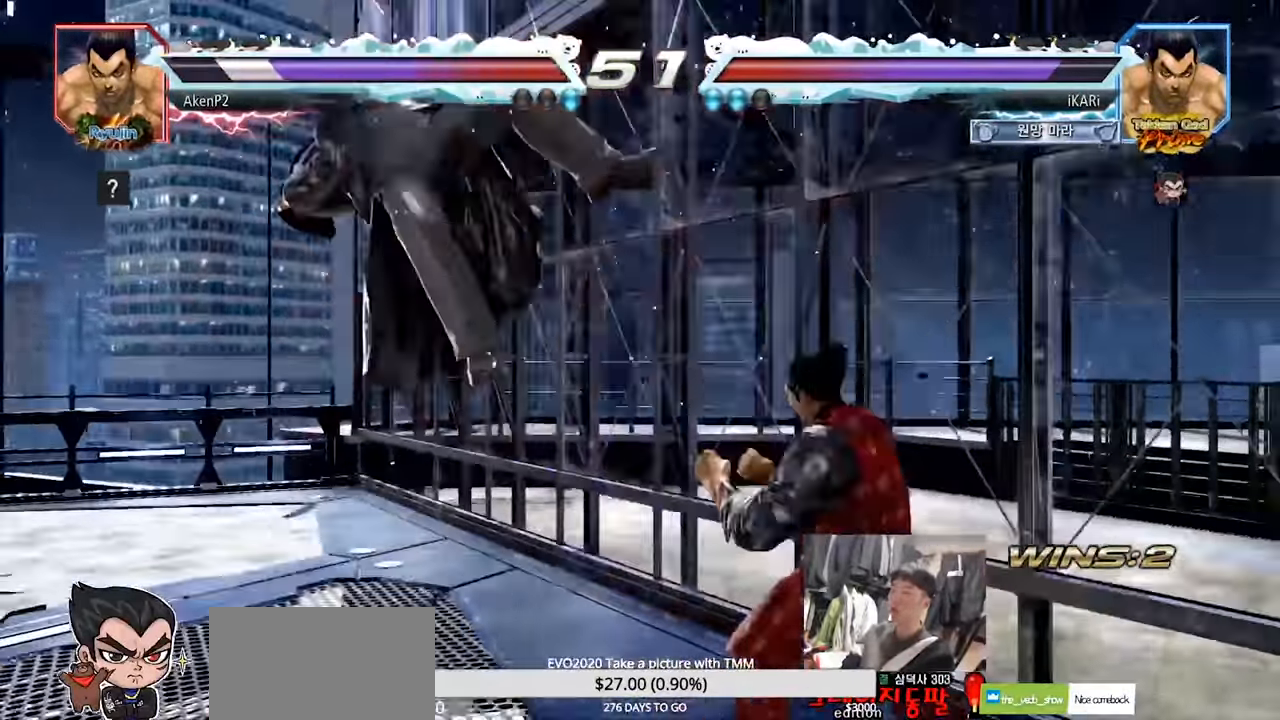
{"buttons": [], "left_stick": "left", "events": [[50, "left_stick", "center"], [117, "TRIANGLE", "down"], [183, "TRIANGLE", "up"], [417, "left_stick", "left"]]}
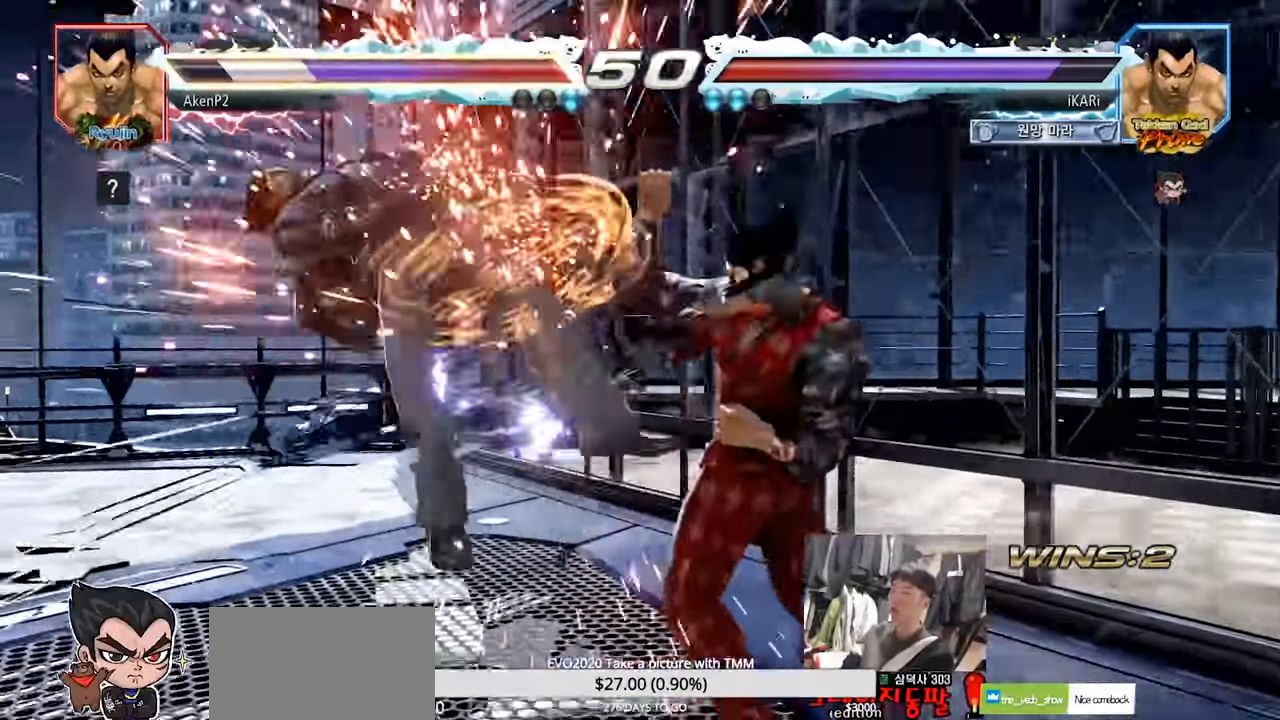
{"buttons": [], "left_stick": "down-left"}
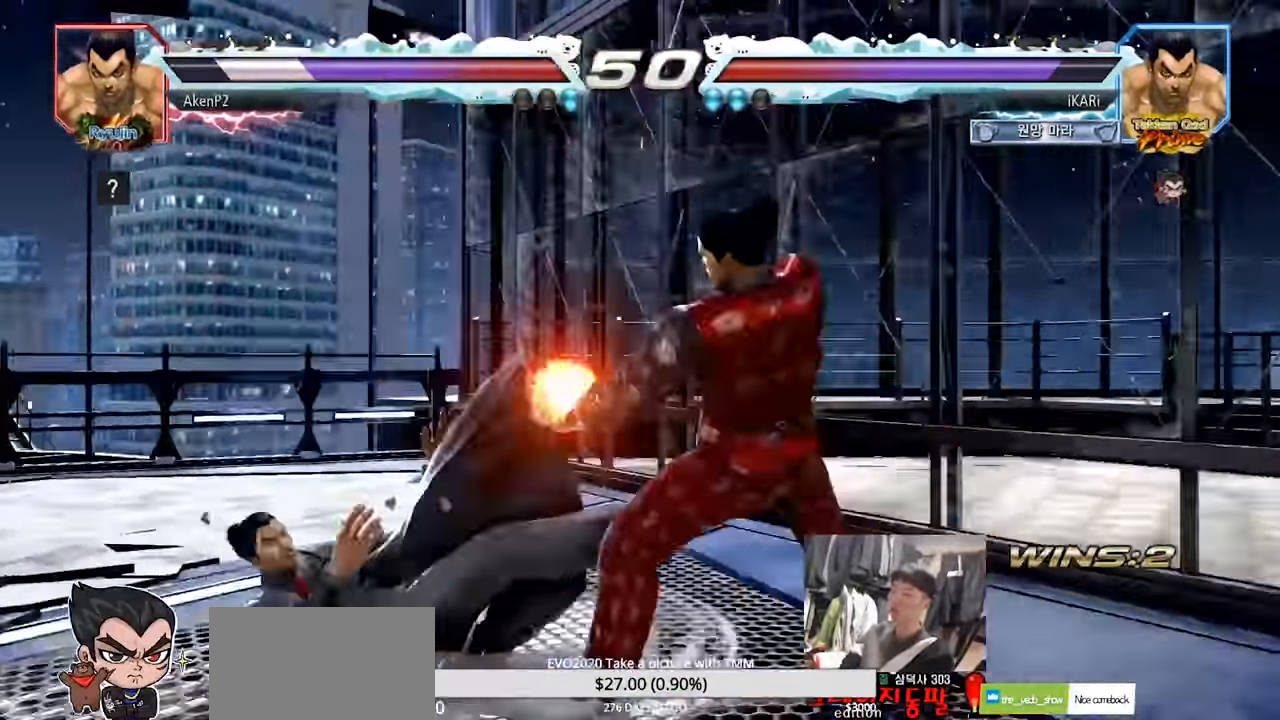
{"buttons": [], "left_stick": "center", "events": [[50, "TRIANGLE", "down"], [150, "TRIANGLE", "up"], [317, "TRIANGLE", "down"], [317, "left_stick", "center"], [384, "TRIANGLE", "up"]]}
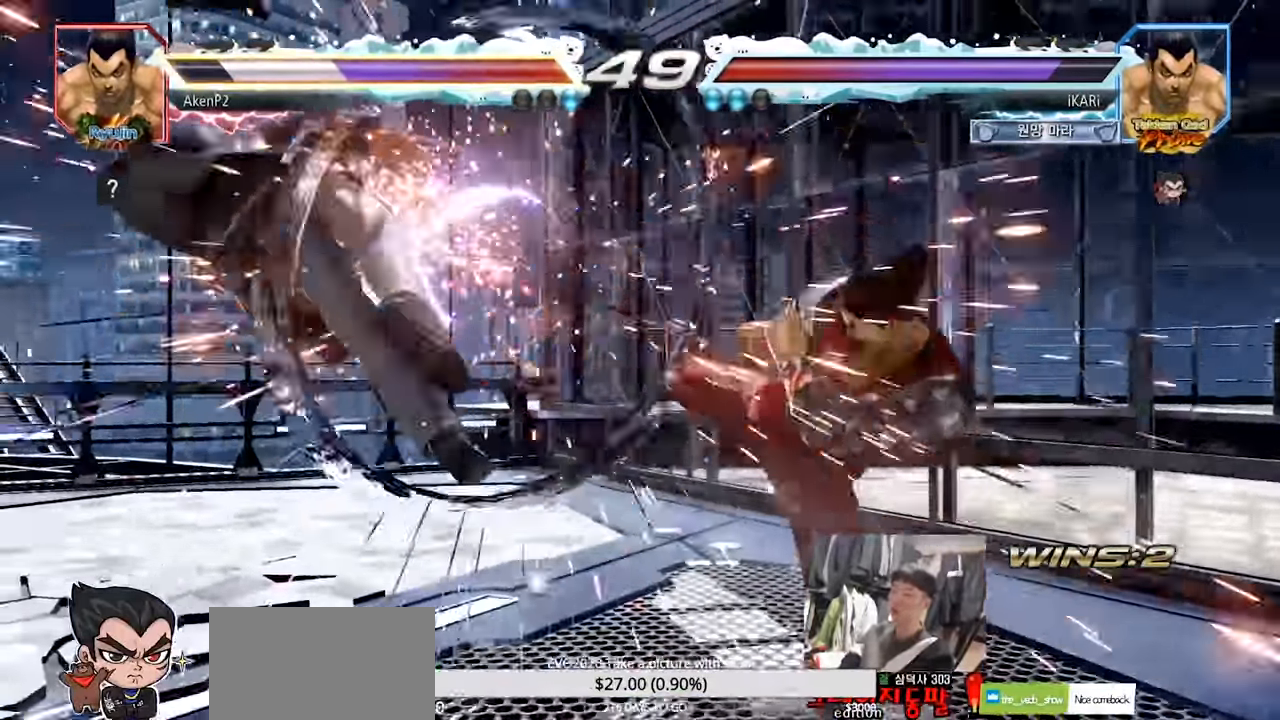
{"buttons": [], "left_stick": "left", "events": [[251, "left_stick", "left"], [333, "left_stick", "down"], [383, "left_stick", "left"]]}
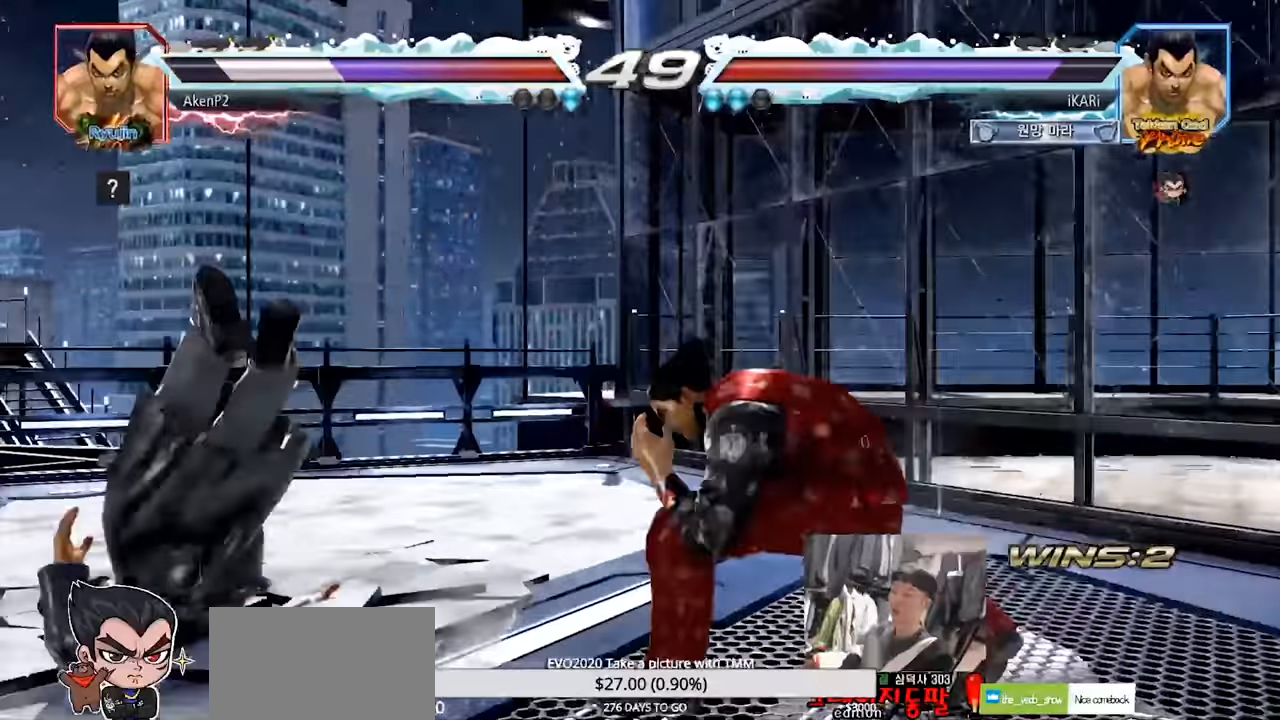
{"buttons": [], "left_stick": "center", "events": [[84, "left_stick", "center"], [150, "left_stick", "right"], [184, "CROSS", "down"], [217, "CROSS", "up"], [284, "SQUARE", "down"], [284, "left_stick", "center"], [334, "SQUARE", "up"]]}
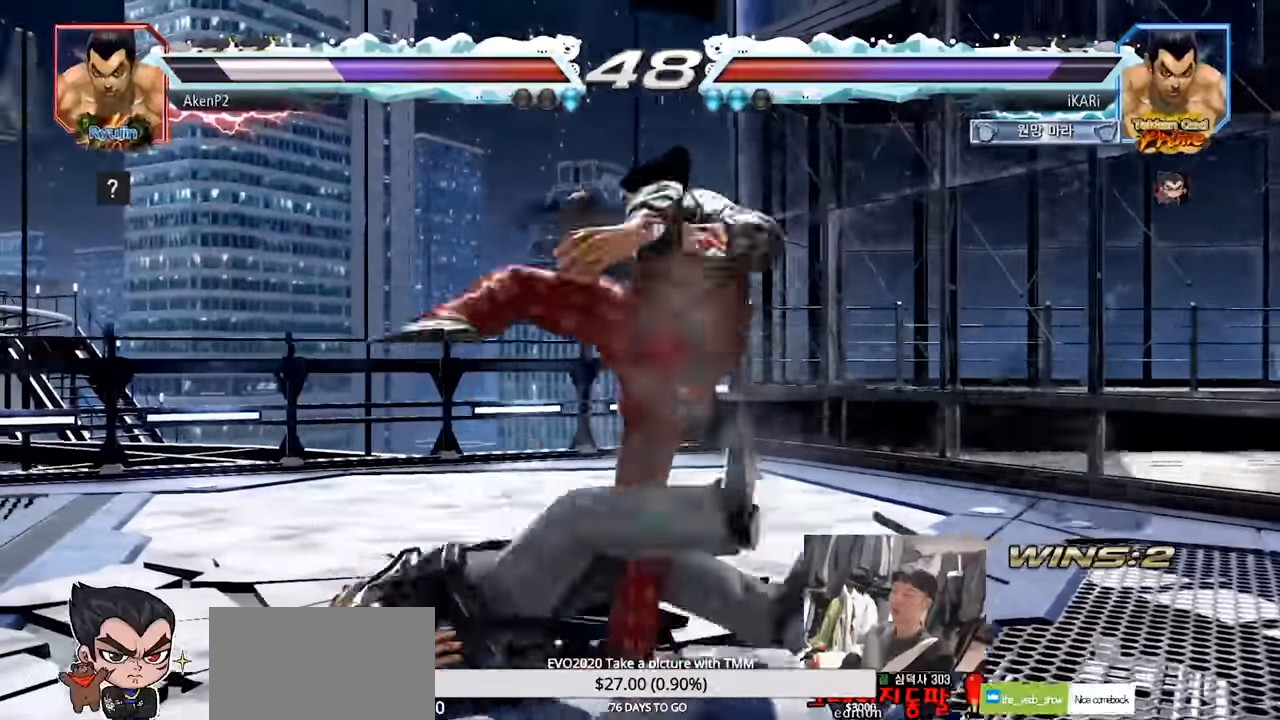
{"buttons": [], "left_stick": "center", "events": [[367, "left_stick", "left"], [417, "left_stick", "center"]]}
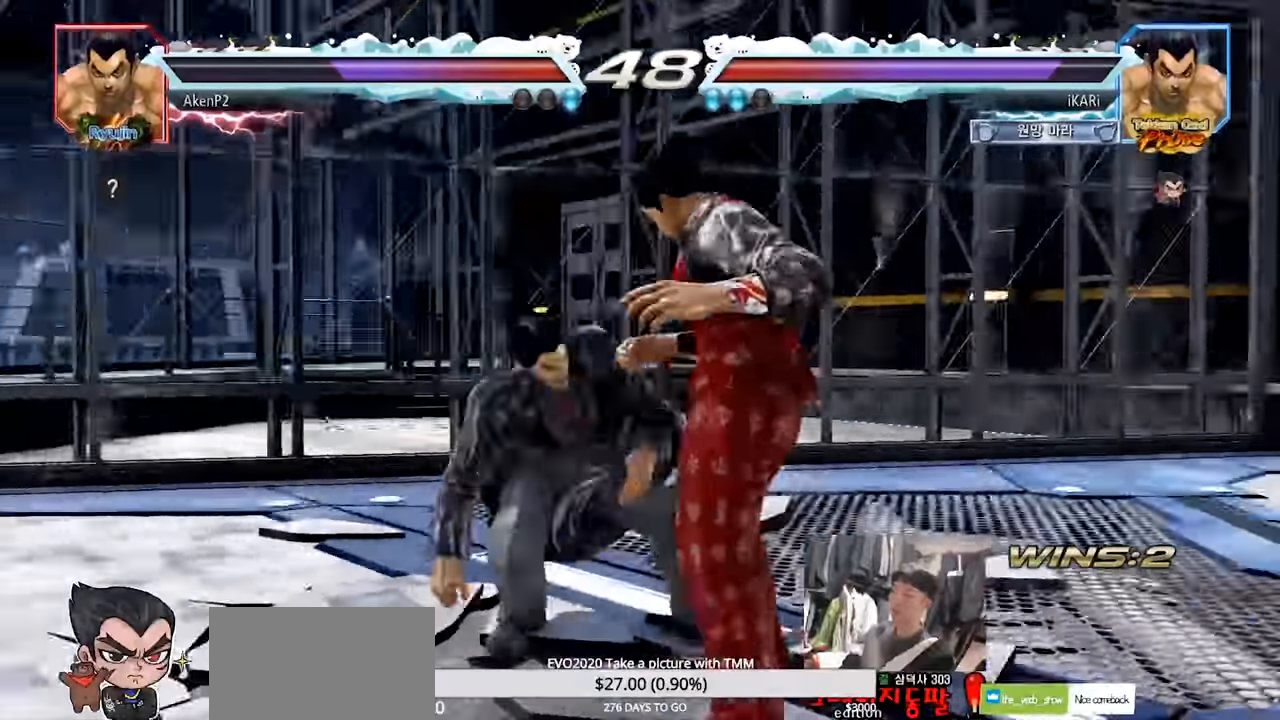
{"buttons": [], "left_stick": "center", "events": [[34, "SQUARE", "down"], [67, "SQUARE", "up"], [117, "SQUARE", "down"], [167, "SQUARE", "up"]]}
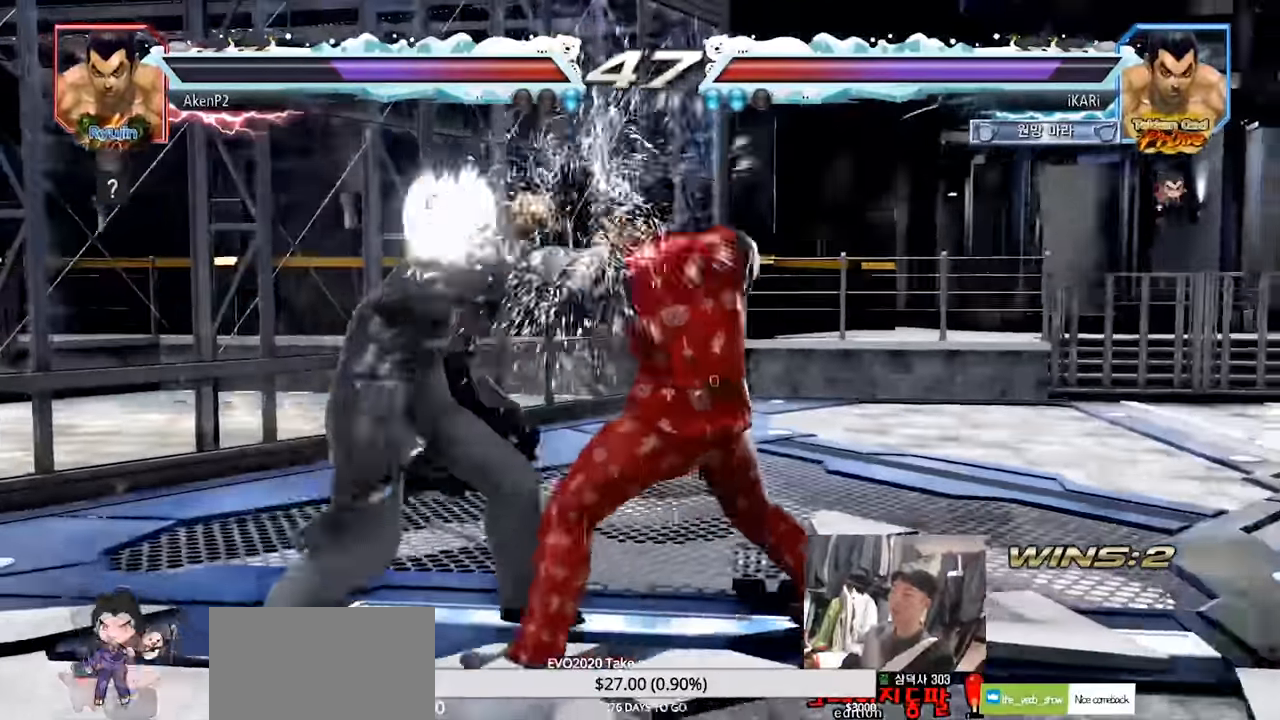
{"buttons": [], "left_stick": "right", "events": [[233, "left_stick", "right"], [317, "left_stick", "down"], [484, "left_stick", "right"]]}
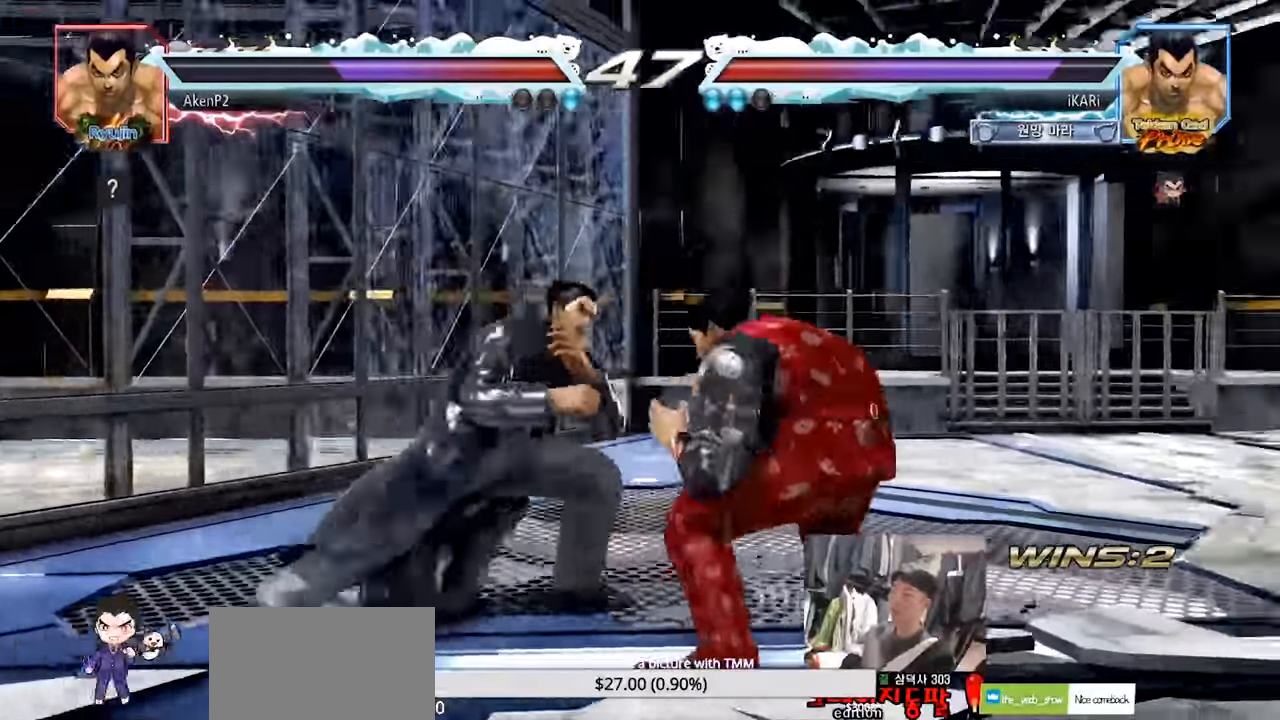
{"buttons": [], "left_stick": "center", "events": [[184, "TRIANGLE", "down"], [184, "left_stick", "down-left"], [200, "R1", "down"], [217, "R1", "up"], [250, "TRIANGLE", "up"], [317, "left_stick", "center"]]}
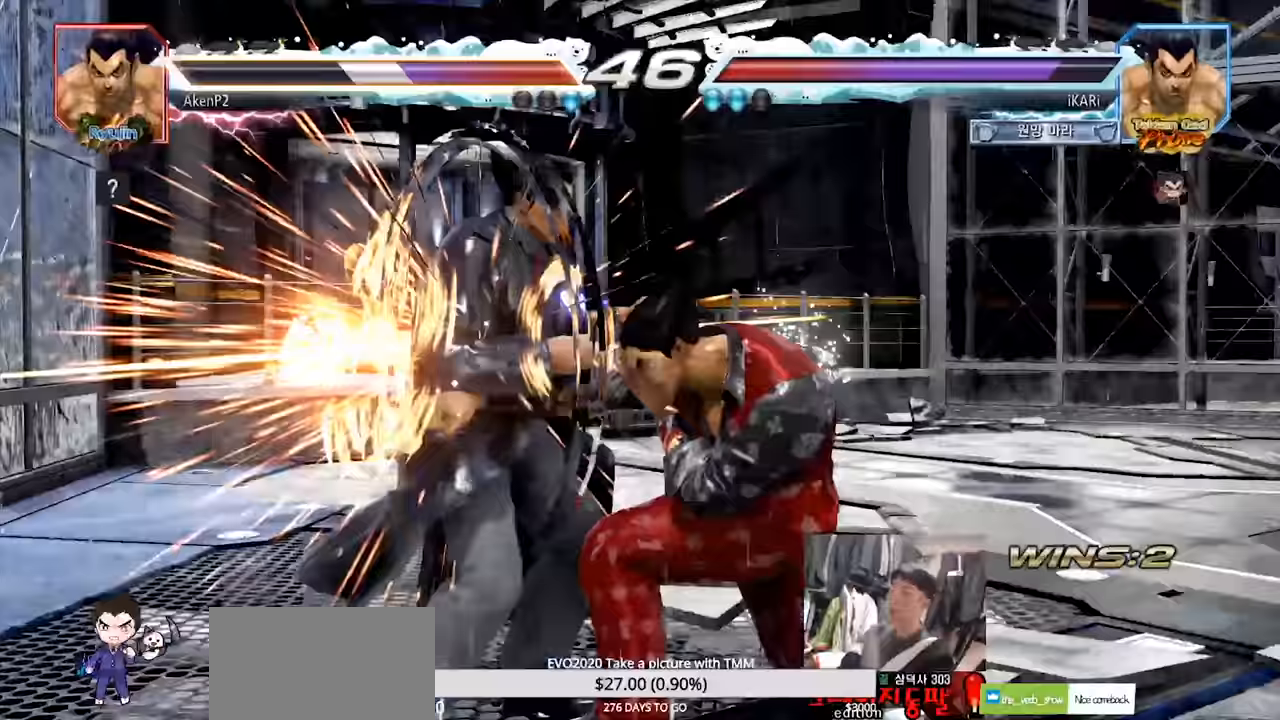
{"buttons": [], "left_stick": "left"}
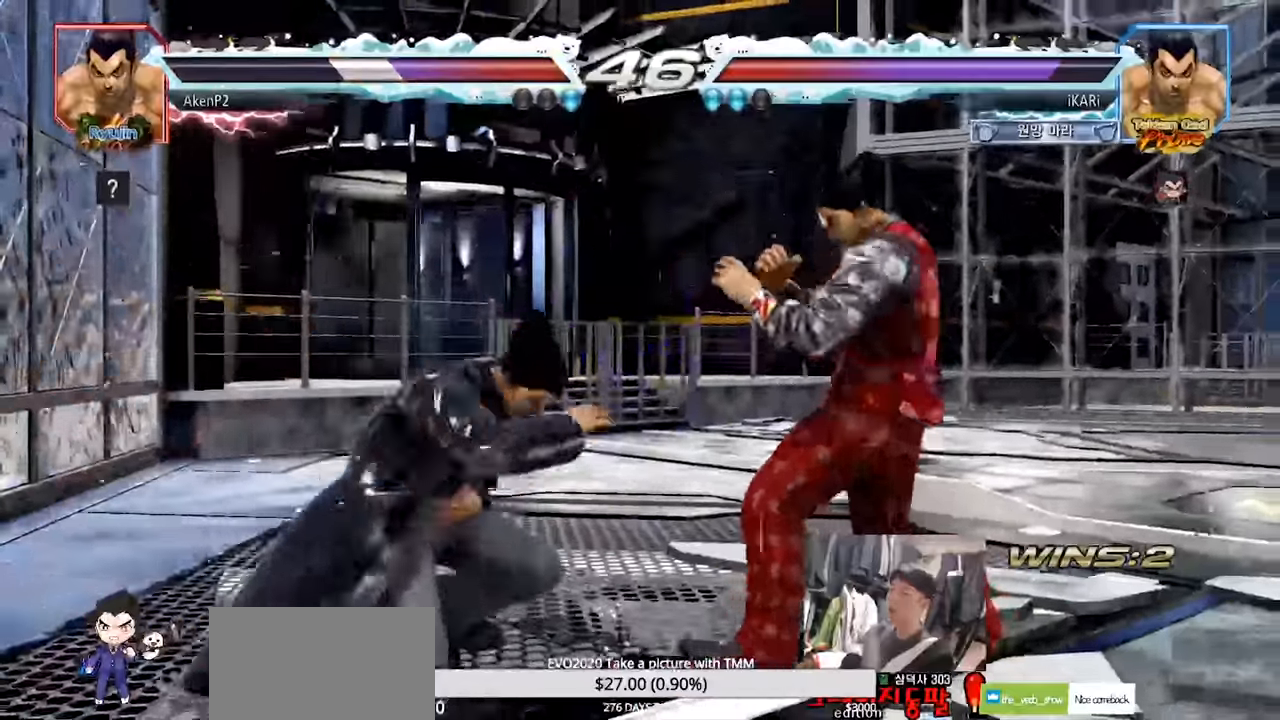
{"buttons": [], "left_stick": "center", "events": [[16, "left_stick", "center"], [33, "left_stick", "down"], [116, "left_stick", "center"]]}
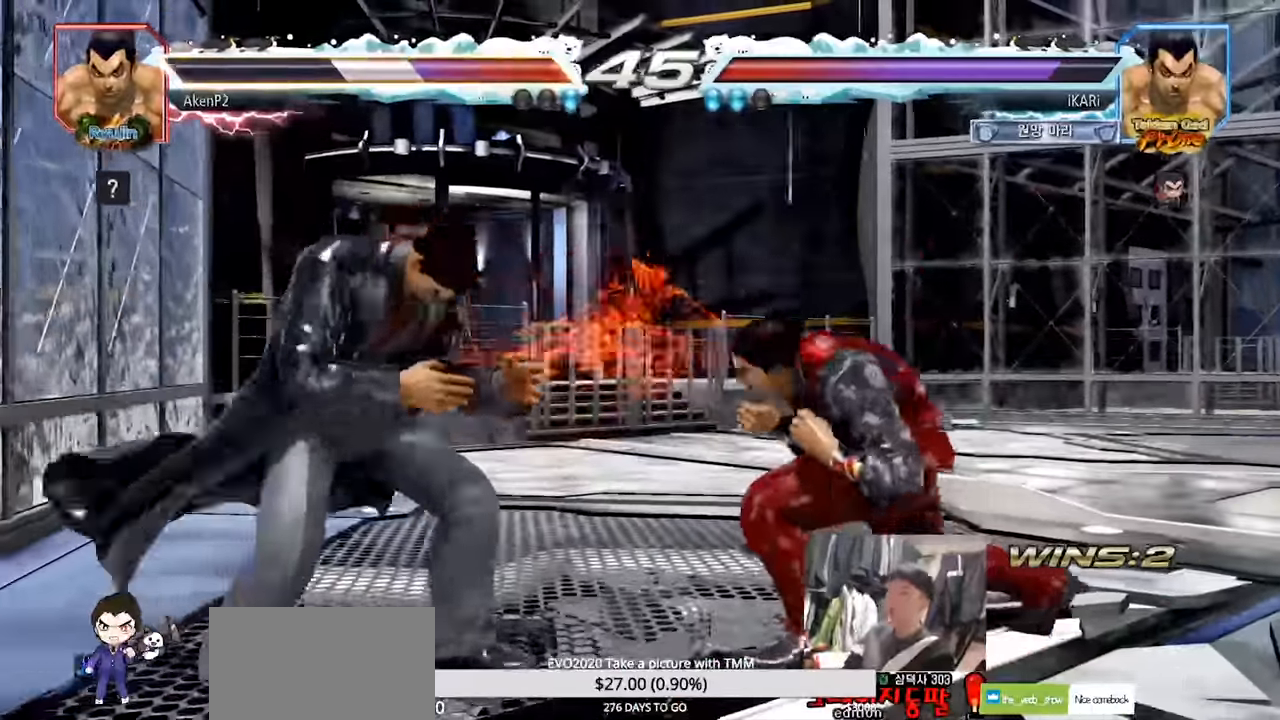
{"buttons": [], "left_stick": "right", "events": [[100, "left_stick", "right"], [150, "left_stick", "center"], [217, "left_stick", "right"], [300, "left_stick", "left"], [367, "left_stick", "down"], [467, "left_stick", "right"]]}
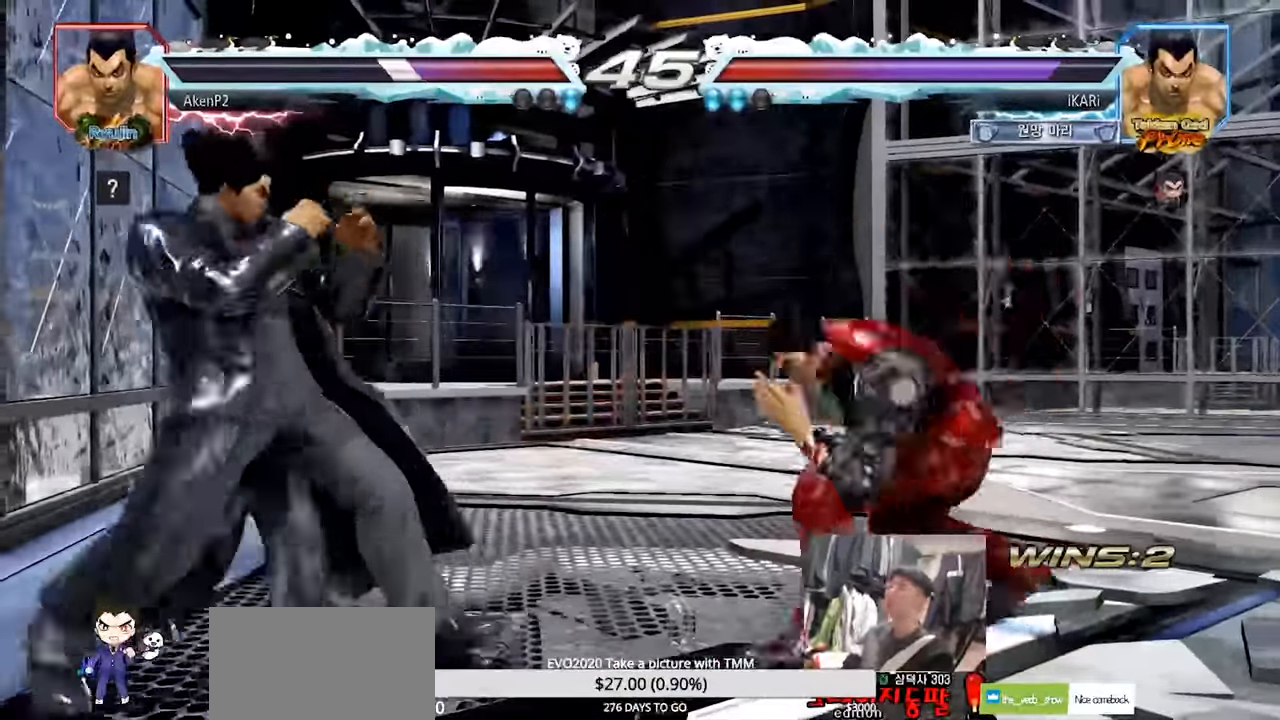
{"buttons": [], "left_stick": "right", "events": [[33, "left_stick", "center"], [83, "left_stick", "right"], [183, "left_stick", "center"], [467, "left_stick", "right"]]}
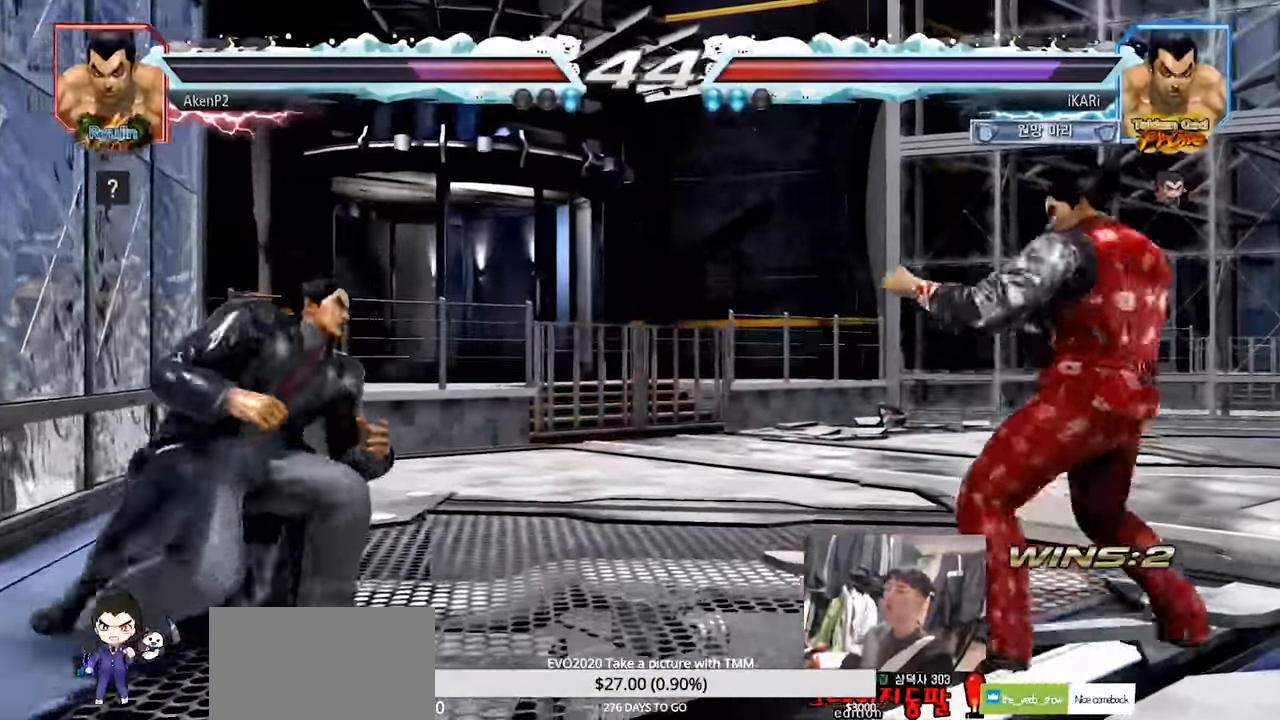
{"buttons": [], "left_stick": "center", "events": [[83, "left_stick", "center"], [317, "left_stick", "right"], [400, "left_stick", "center"]]}
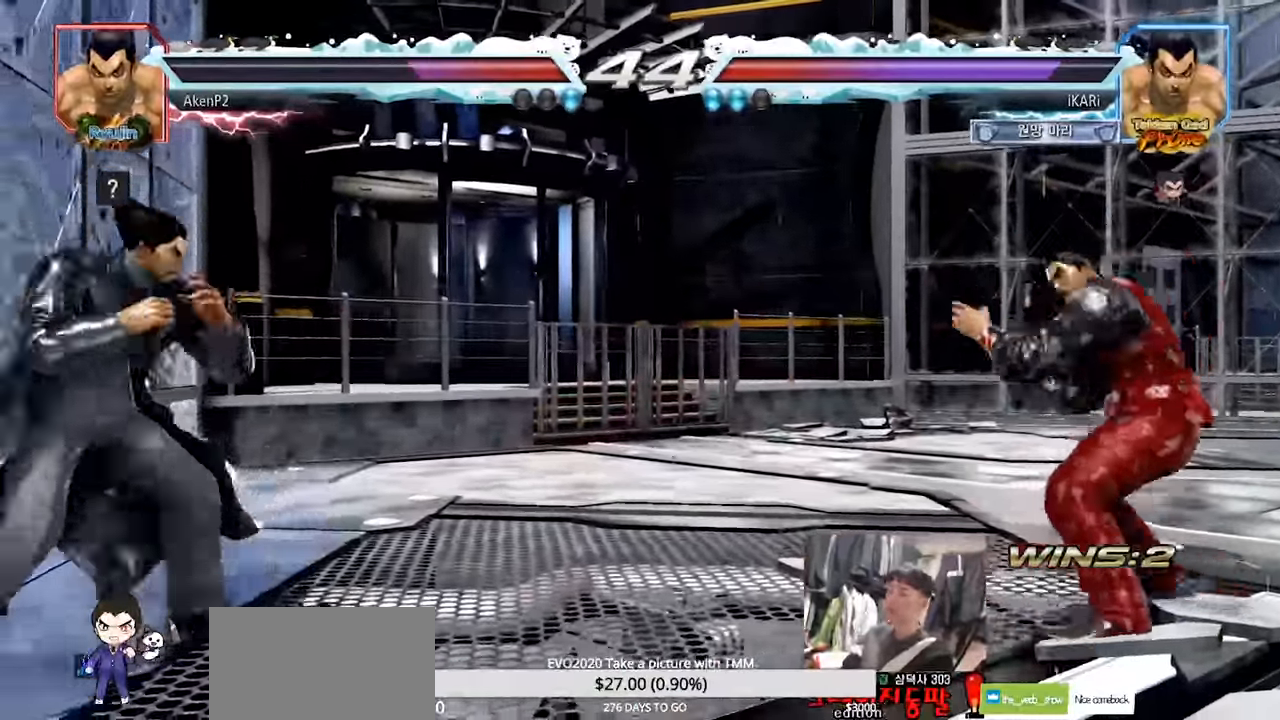
{"buttons": [], "left_stick": "center", "events": [[150, "left_stick", "left"], [201, "left_stick", "center"], [384, "left_stick", "right"], [434, "left_stick", "center"]]}